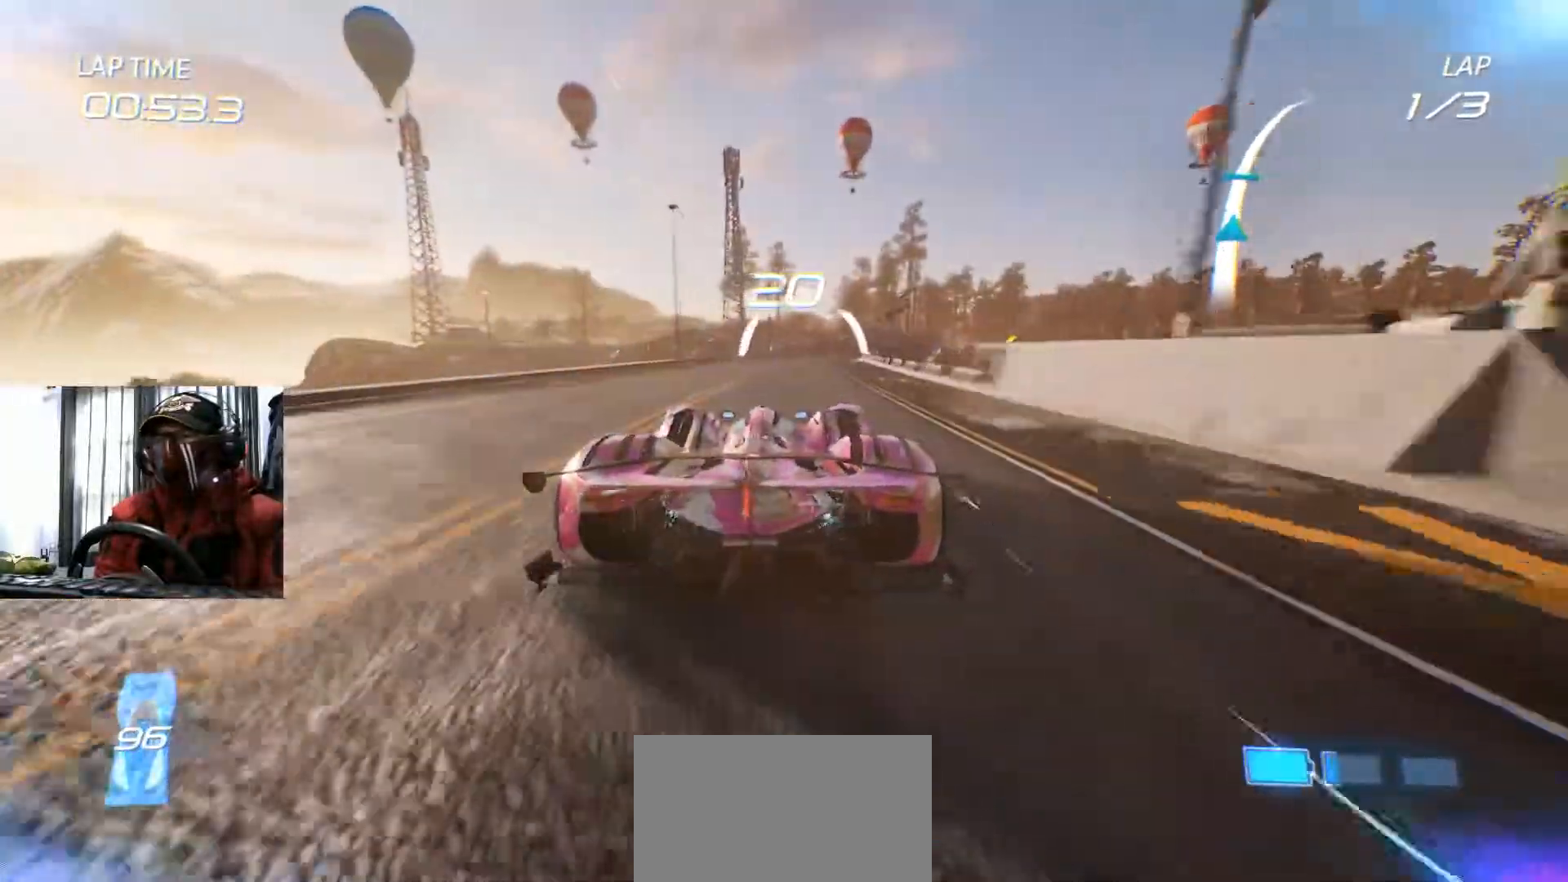
Gameplay with a controller (Xbox layout); each line is a JSON object with the inputs held at the frame after it (dt_ms = milliseconds from this image to that frame). "events" lists button and stick changes between this image and that frame as [ms after this image, input, new state], when the widget could be followed in between. Not read: HOME L3 R2 R3 SELECT.
{"dt_ms": 500, "buttons": [], "left_stick": "center", "right_stick": "center", "events": []}
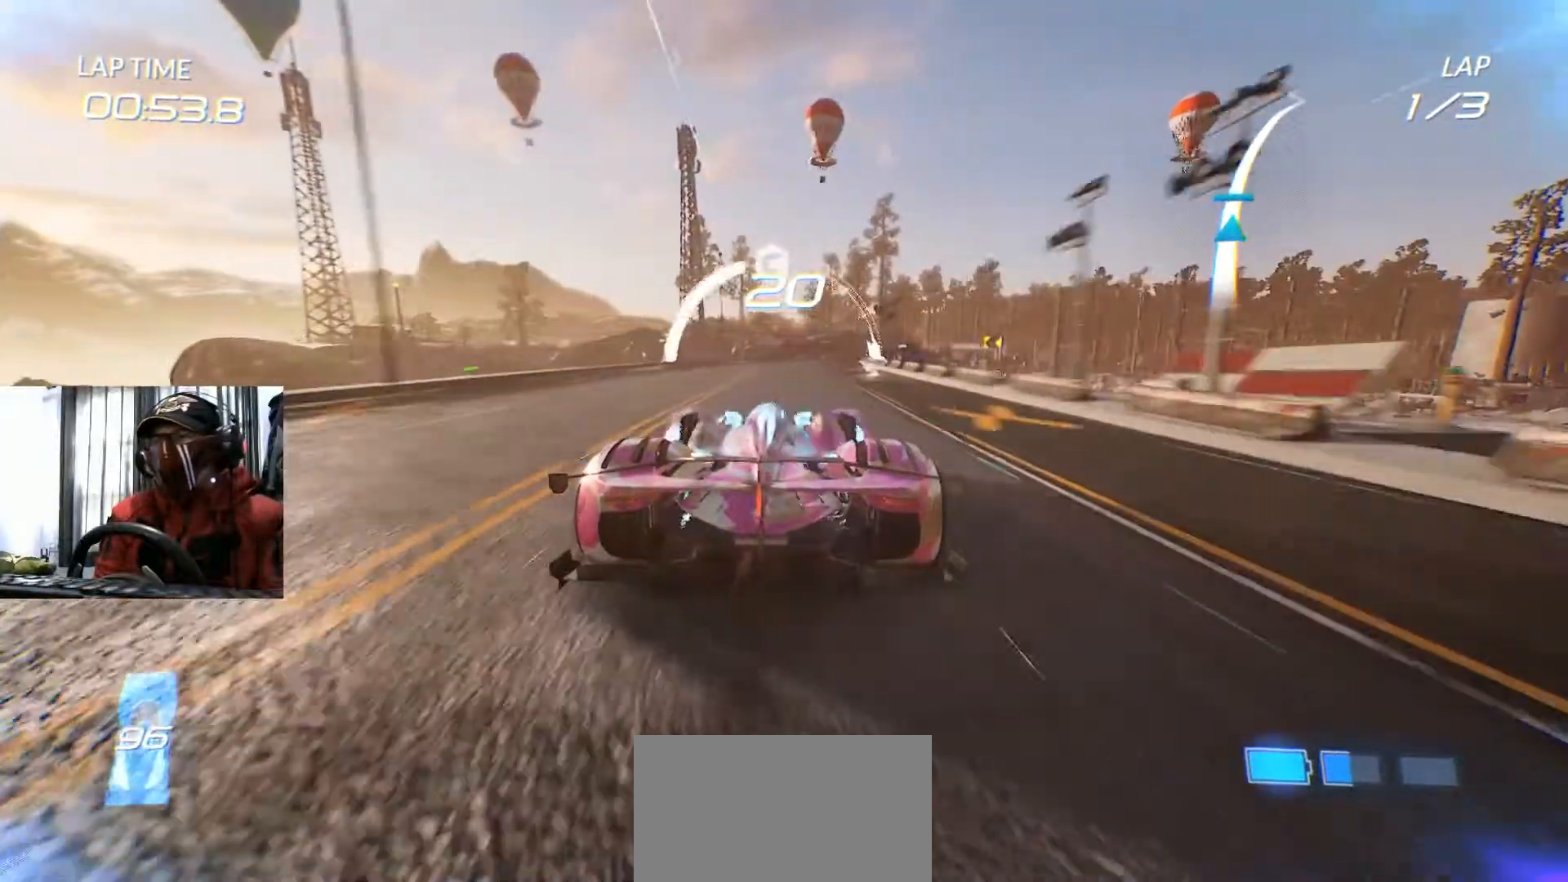
{"dt_ms": 501, "buttons": [], "left_stick": "center", "right_stick": "center", "events": [[67, "left_stick", "up-right"], [267, "left_stick", "center"]]}
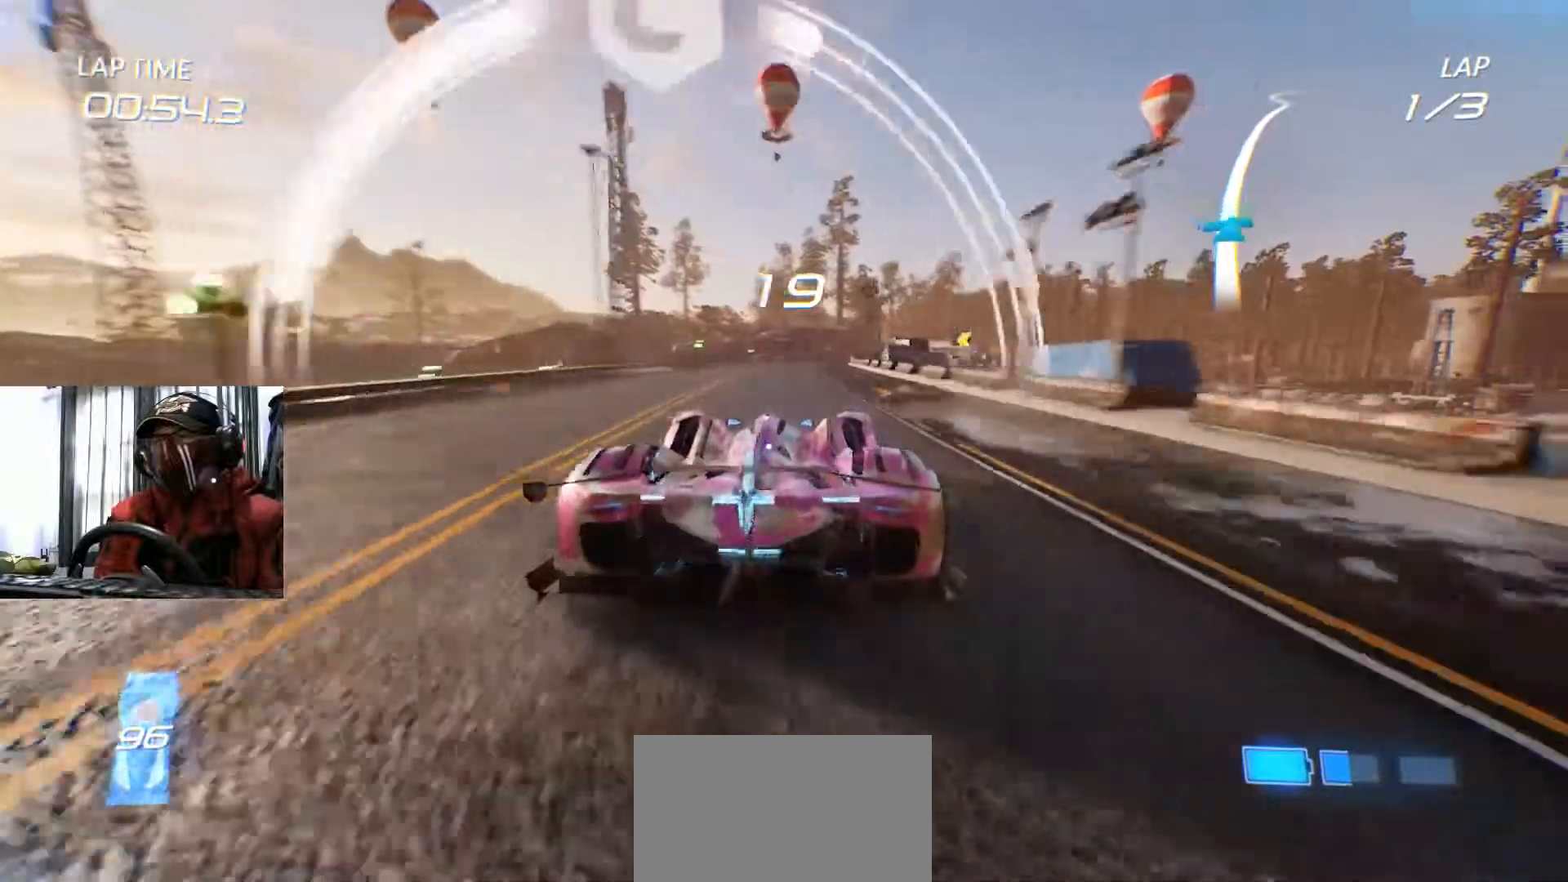
{"dt_ms": 500, "buttons": [], "left_stick": "center", "right_stick": "center", "events": []}
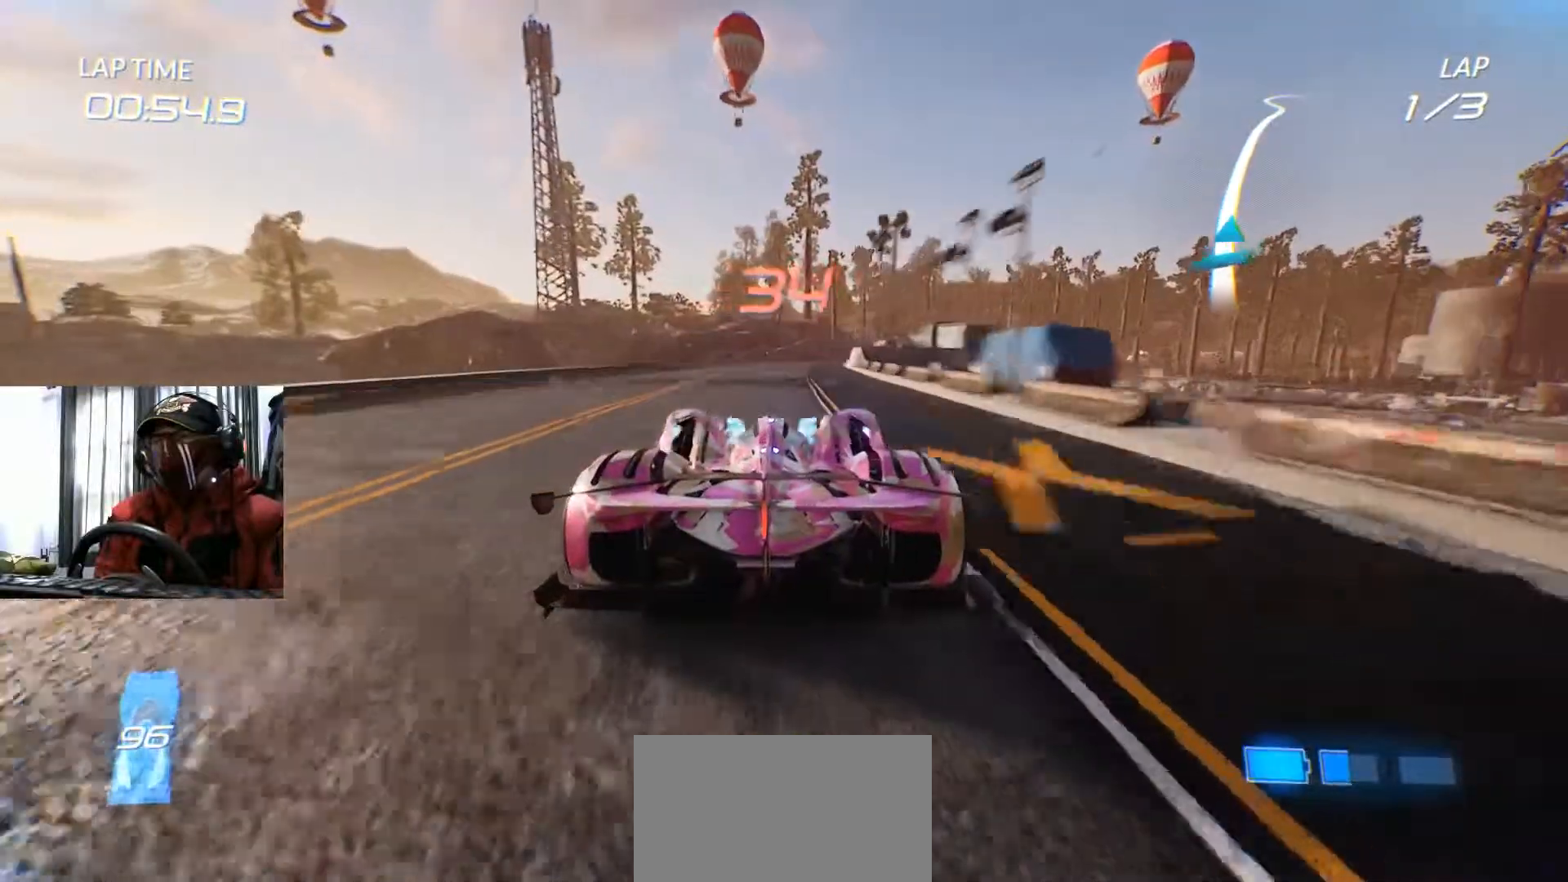
{"dt_ms": 501, "buttons": [], "left_stick": "center", "right_stick": "center", "events": [[234, "left_stick", "right"], [434, "left_stick", "center"]]}
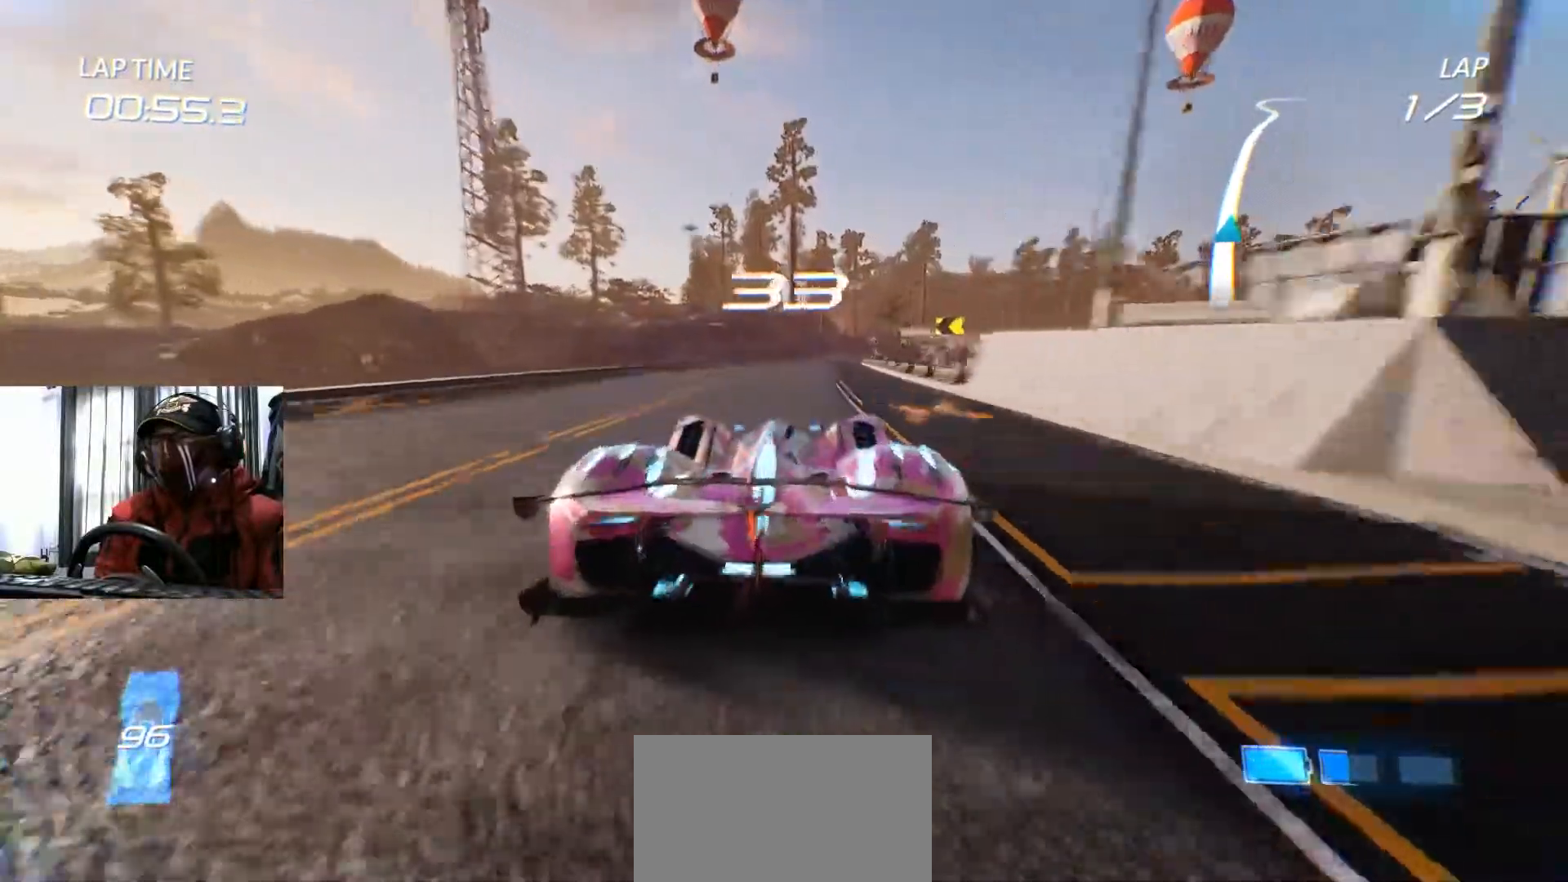
{"dt_ms": 500, "buttons": ["A"], "left_stick": "center", "right_stick": "center", "events": [[450, "A", "down"]]}
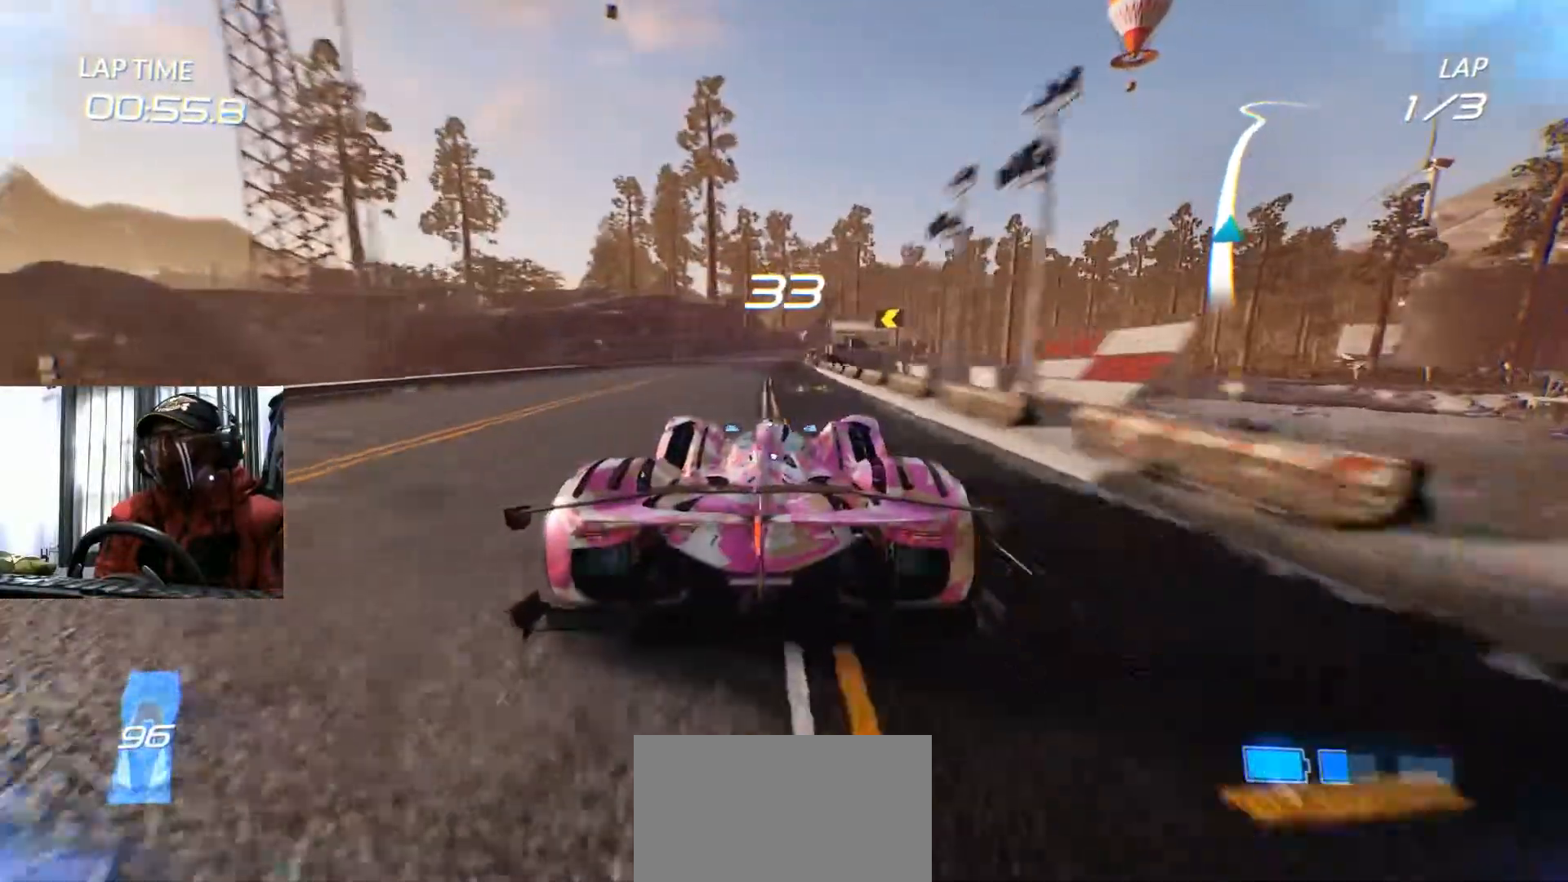
{"dt_ms": 501, "buttons": [], "left_stick": "left", "right_stick": "center", "events": [[67, "A", "up"], [401, "left_stick", "left"]]}
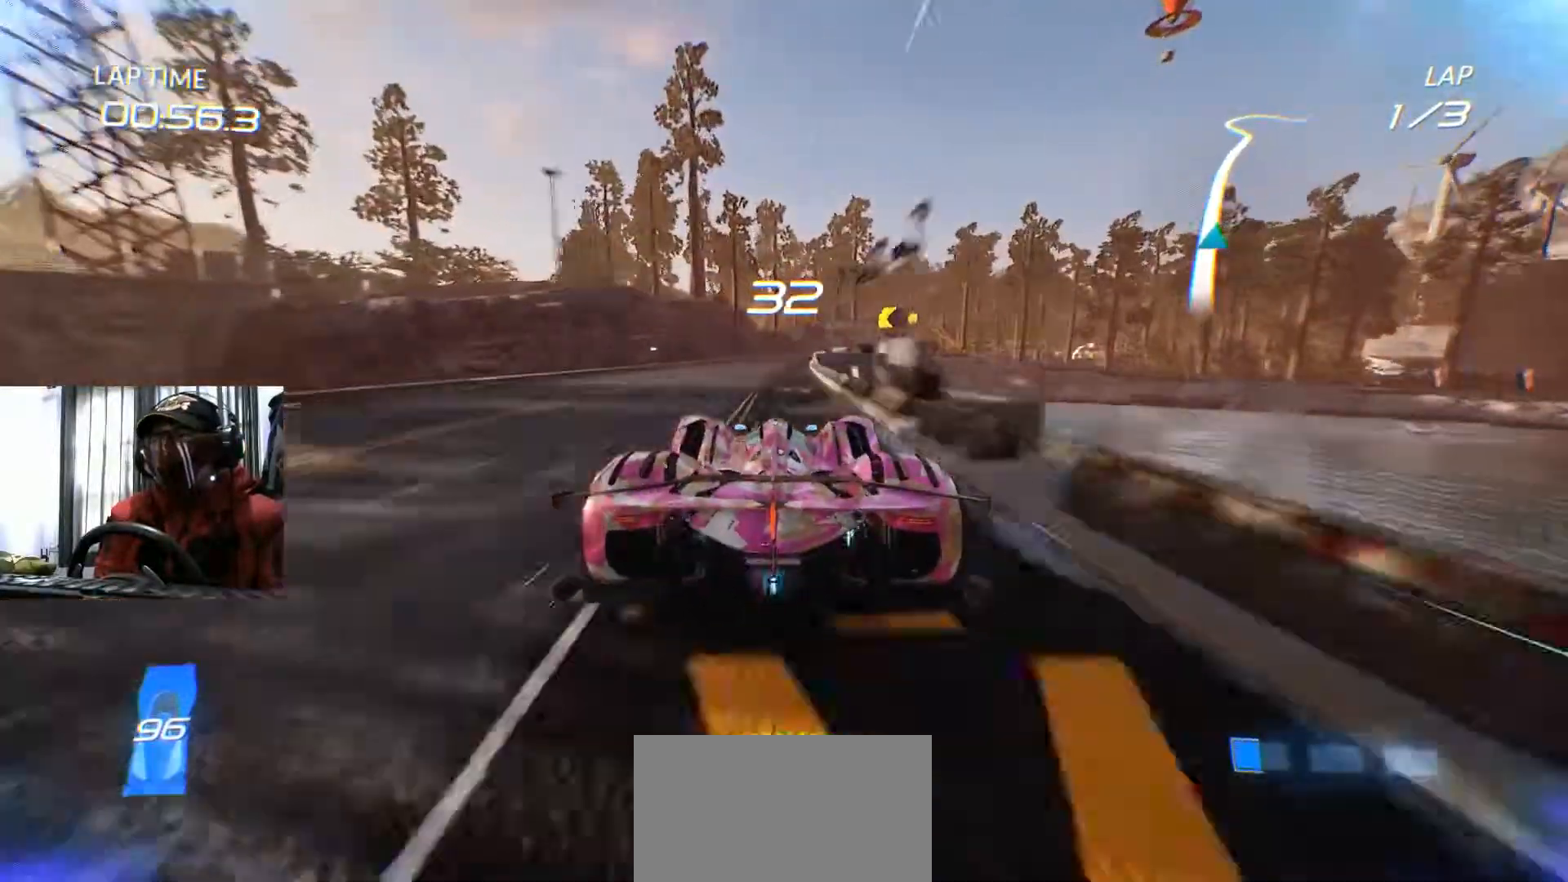
{"dt_ms": 500, "buttons": [], "left_stick": "center", "right_stick": "center", "events": [[17, "left_stick", "center"], [300, "left_stick", "right"], [467, "left_stick", "center"]]}
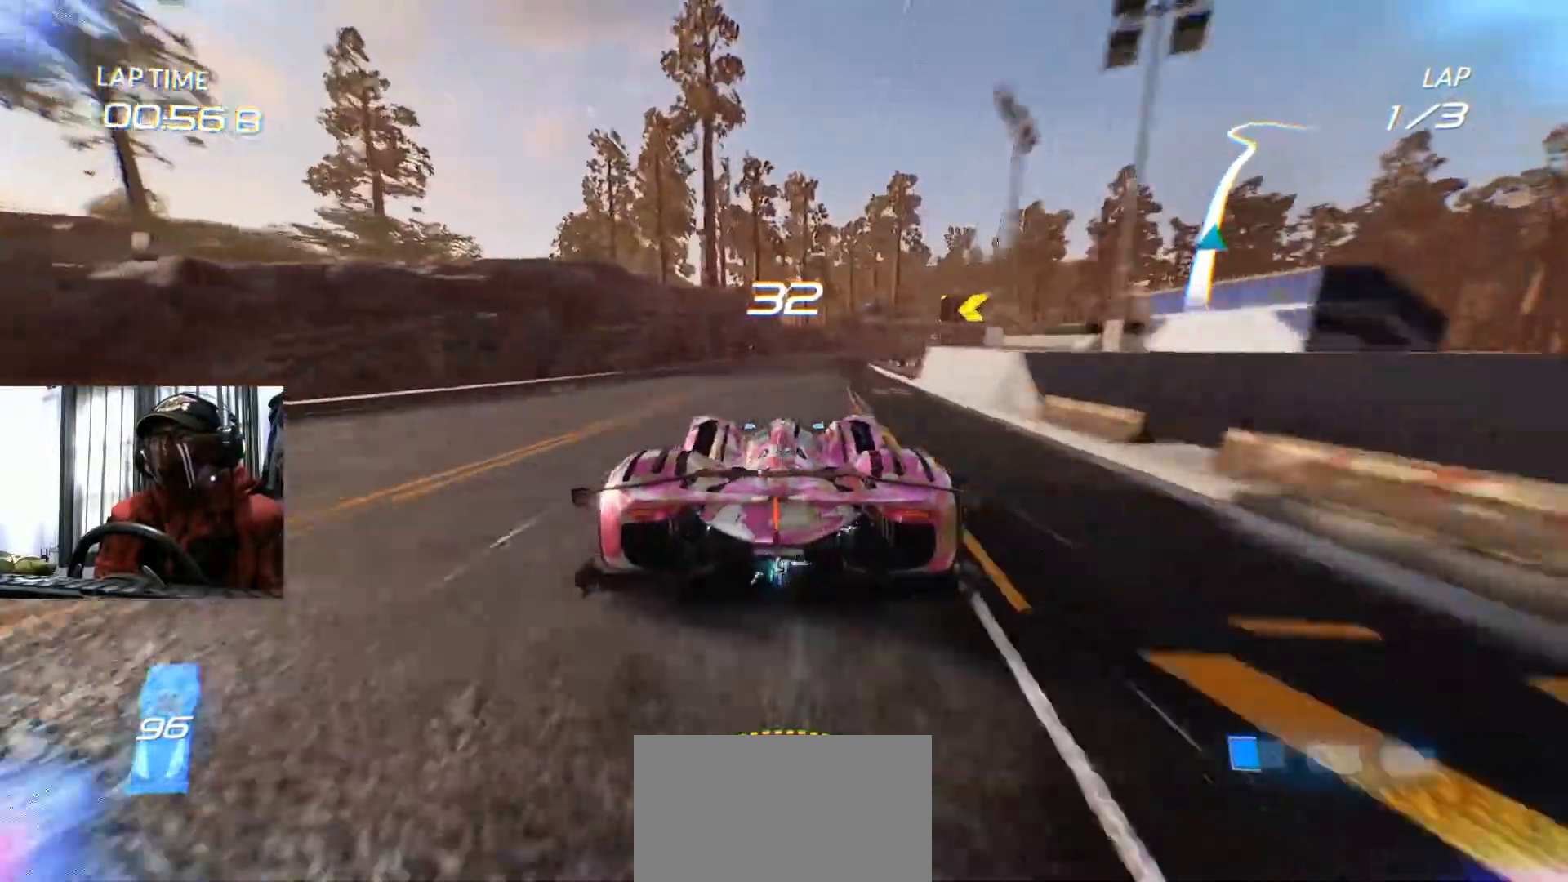
{"dt_ms": 501, "buttons": [], "left_stick": "center", "right_stick": "center", "events": []}
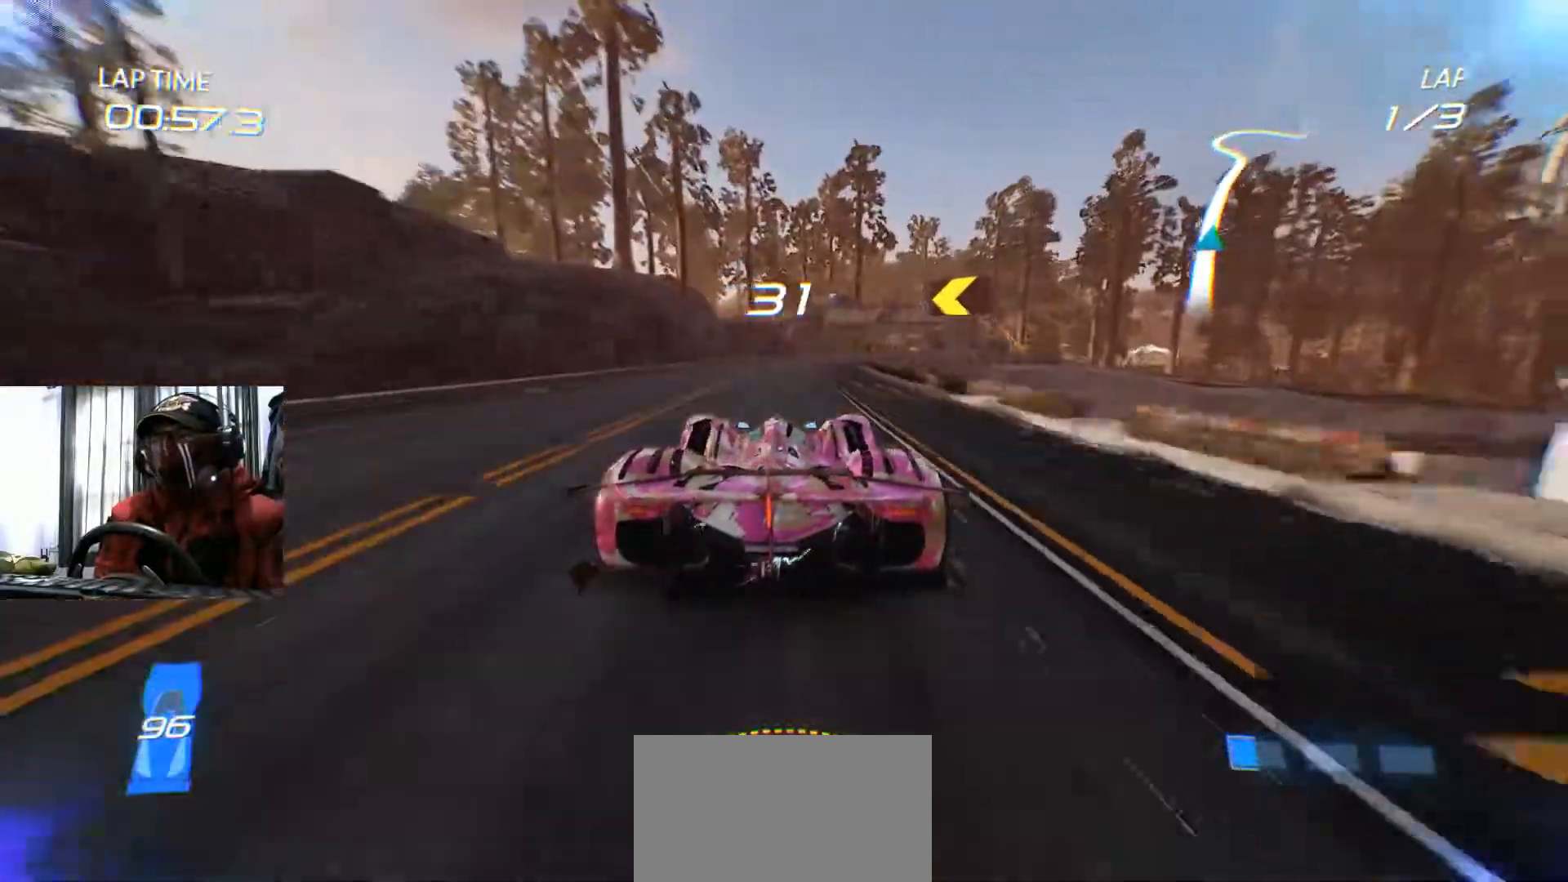
{"dt_ms": 500, "buttons": [], "left_stick": "right", "right_stick": "center", "events": [[150, "left_stick", "right"], [317, "left_stick", "center"], [400, "left_stick", "right"]]}
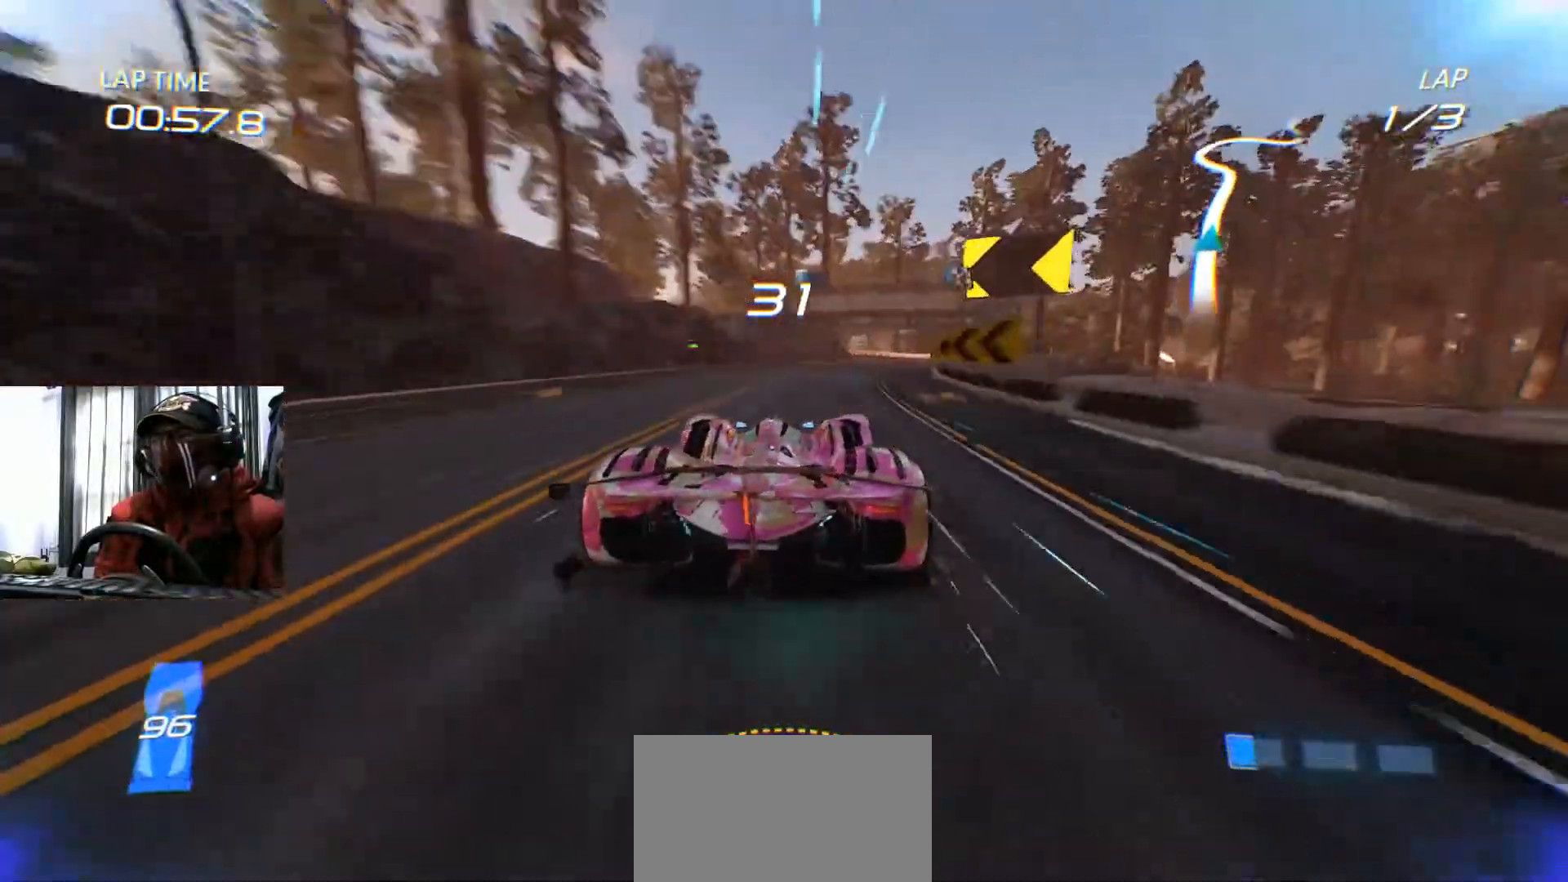
{"dt_ms": 501, "buttons": [], "left_stick": "left", "right_stick": "center", "events": [[301, "left_stick", "center"], [468, "left_stick", "left"]]}
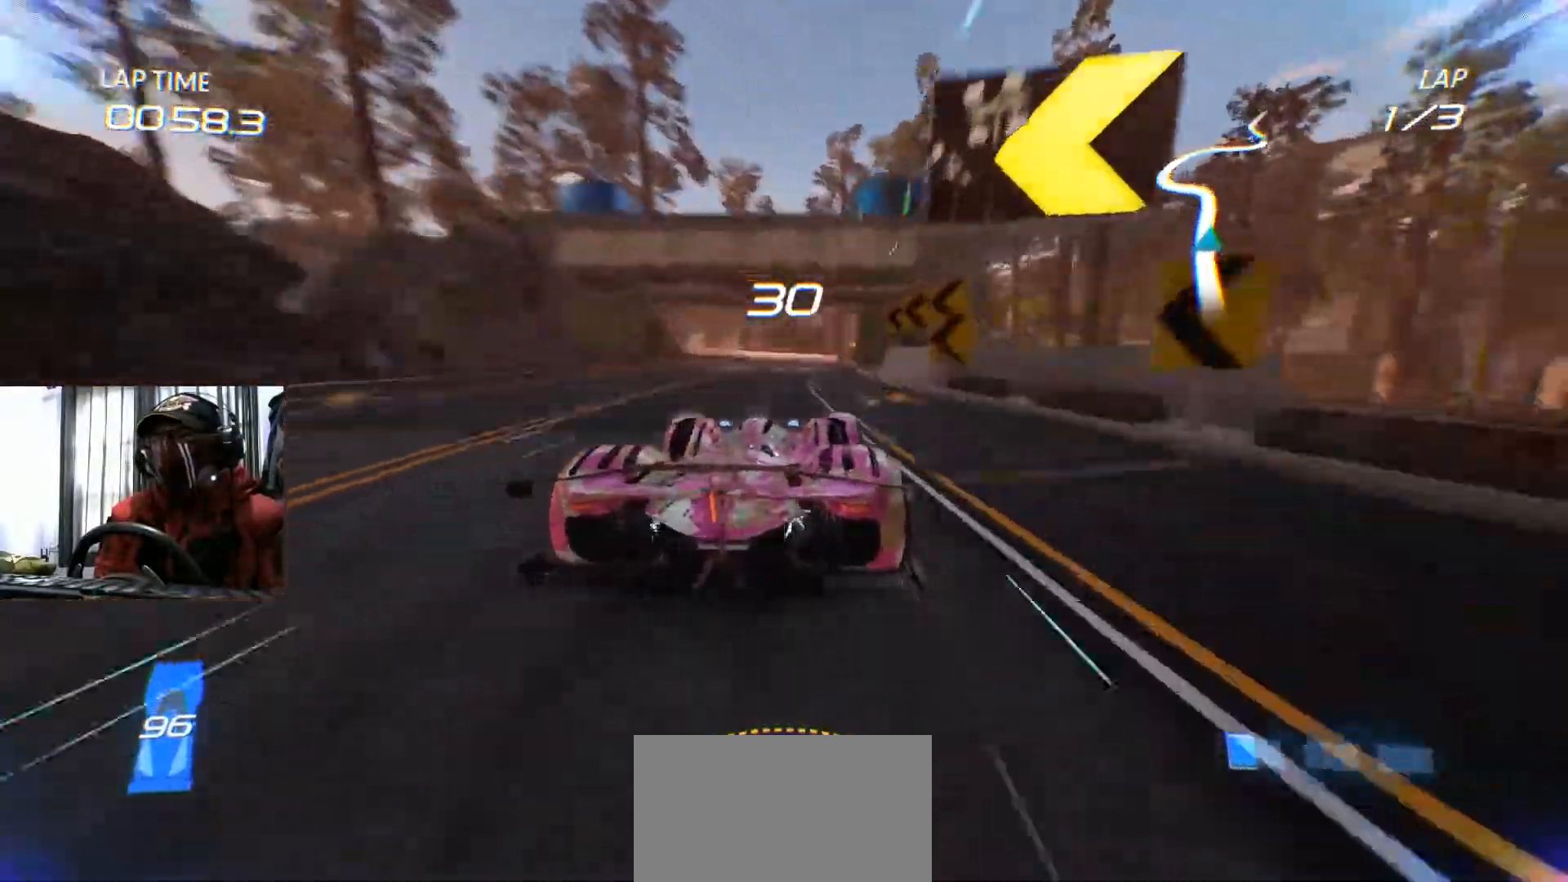
{"dt_ms": 500, "buttons": [], "left_stick": "left", "right_stick": "center", "events": []}
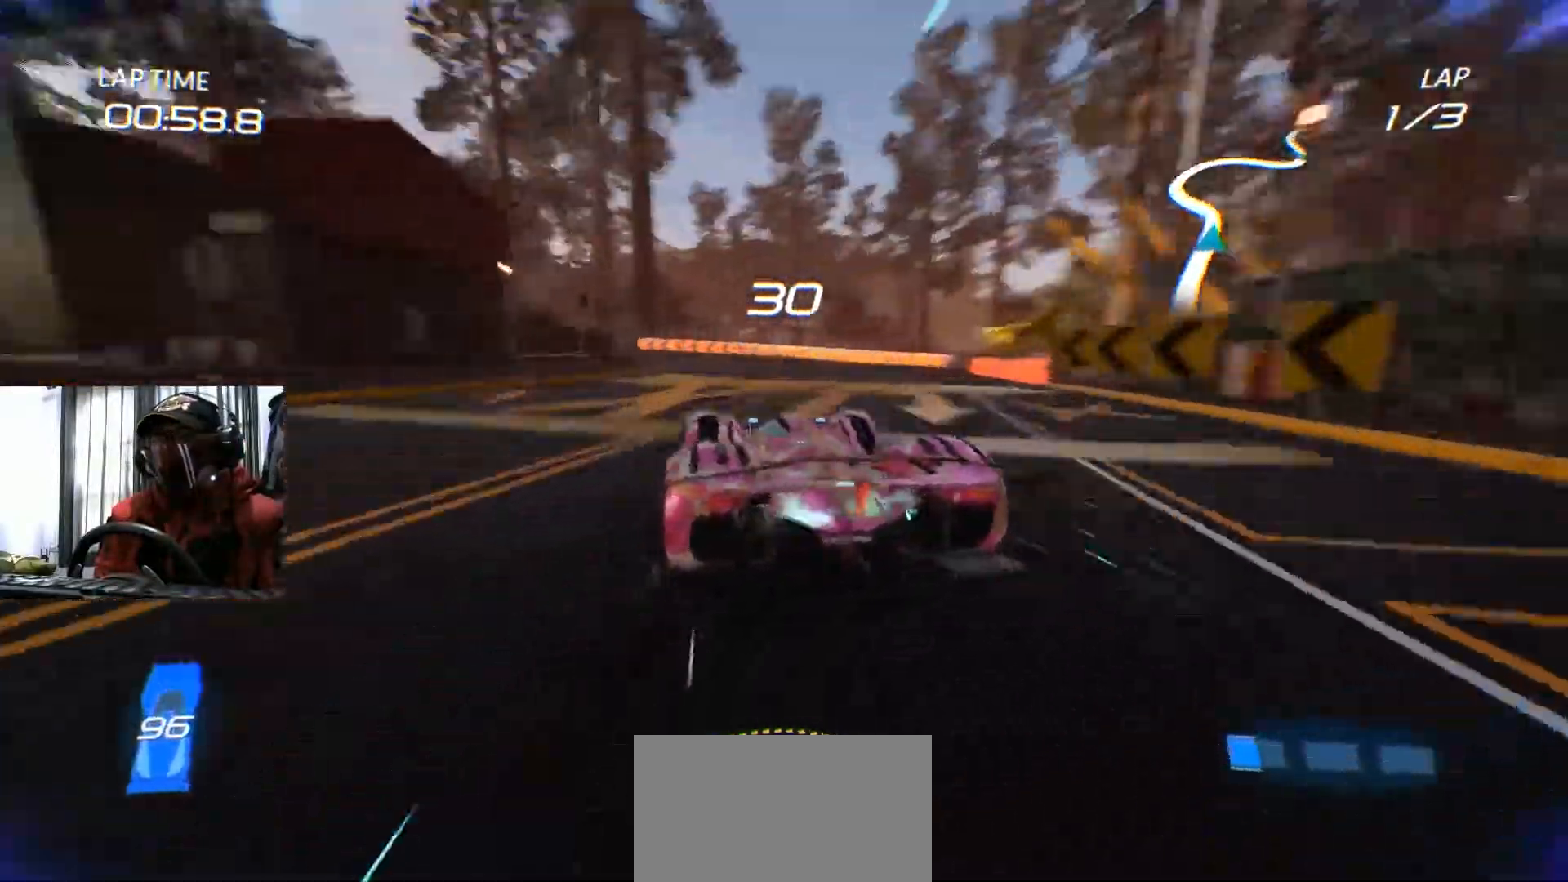
{"dt_ms": 501, "buttons": [], "left_stick": "left", "right_stick": "center", "events": [[151, "B", "down"], [267, "B", "up"]]}
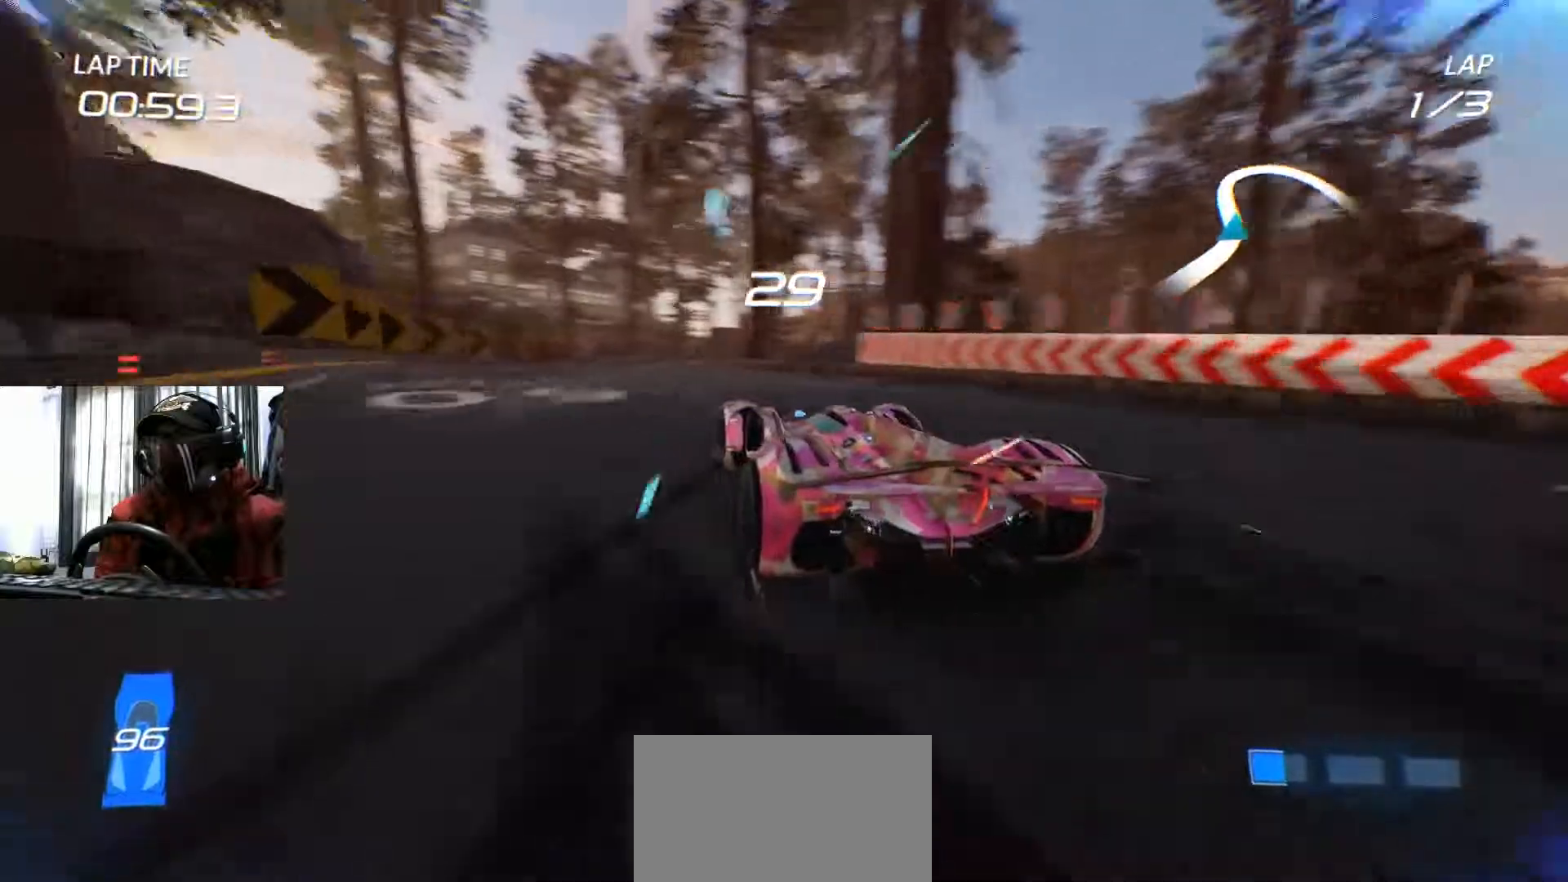
{"dt_ms": 500, "buttons": [], "left_stick": "right", "right_stick": "center", "events": [[300, "left_stick", "center"], [367, "left_stick", "right"]]}
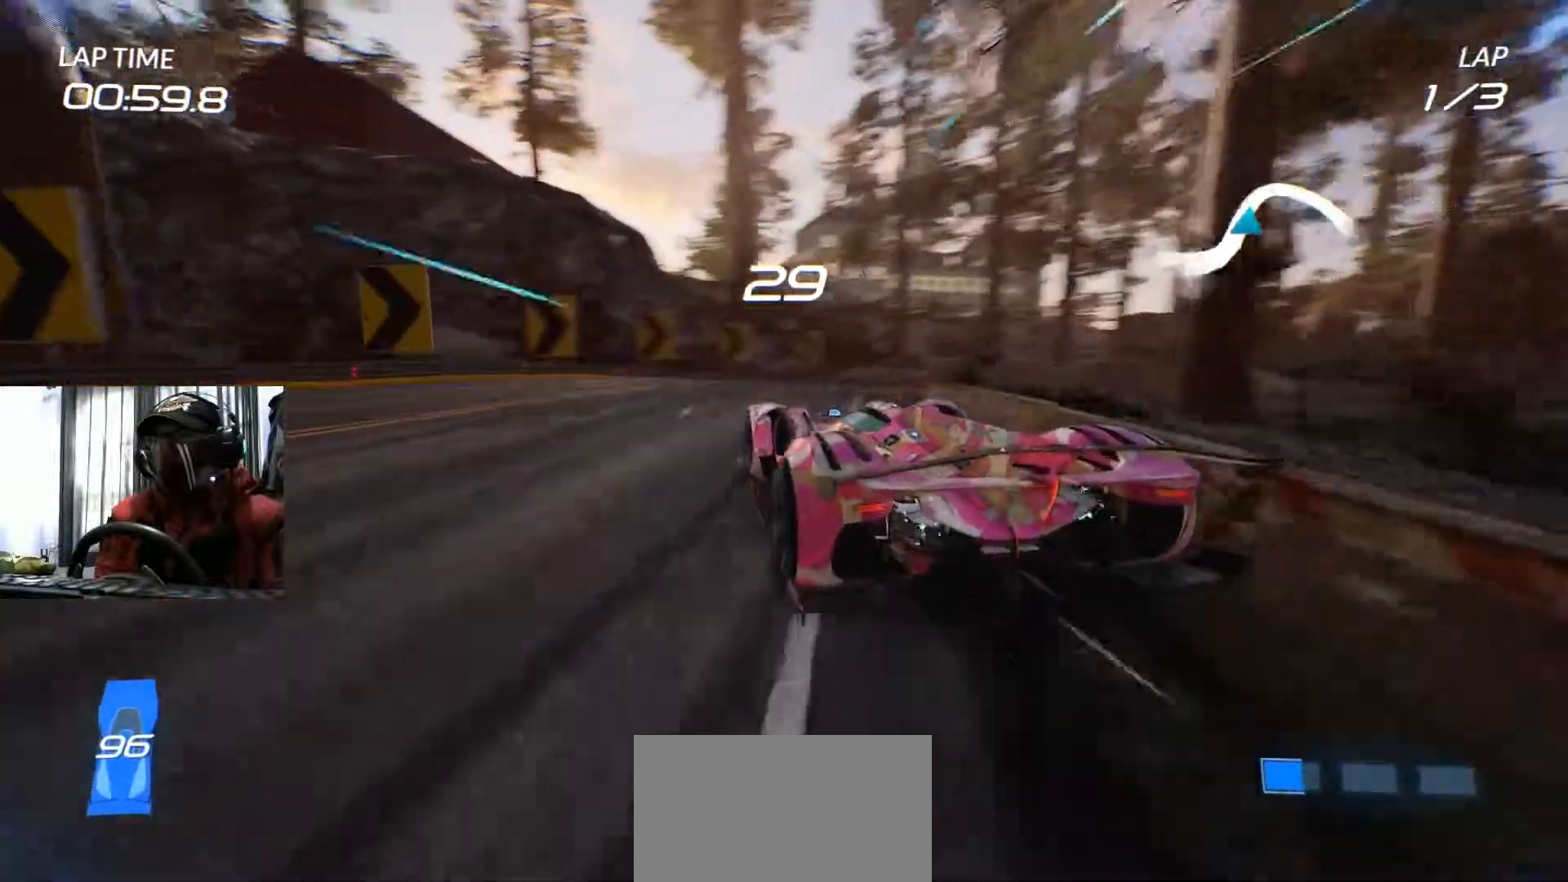
{"dt_ms": 985, "buttons": [], "left_stick": "right", "right_stick": "center"}
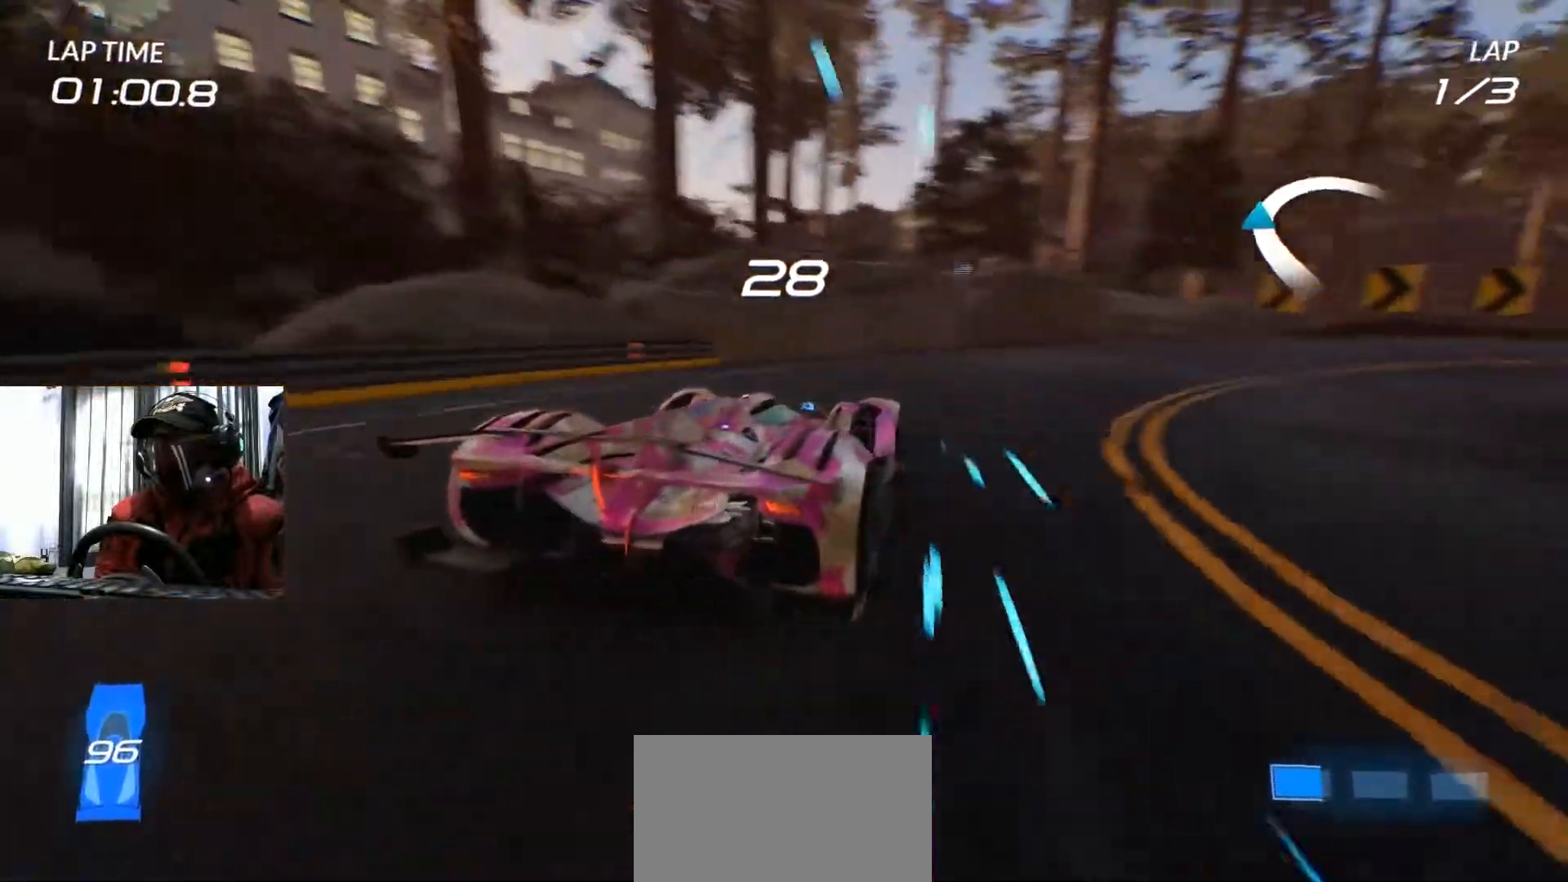
{"dt_ms": 500, "buttons": [], "left_stick": "right", "right_stick": "center", "events": []}
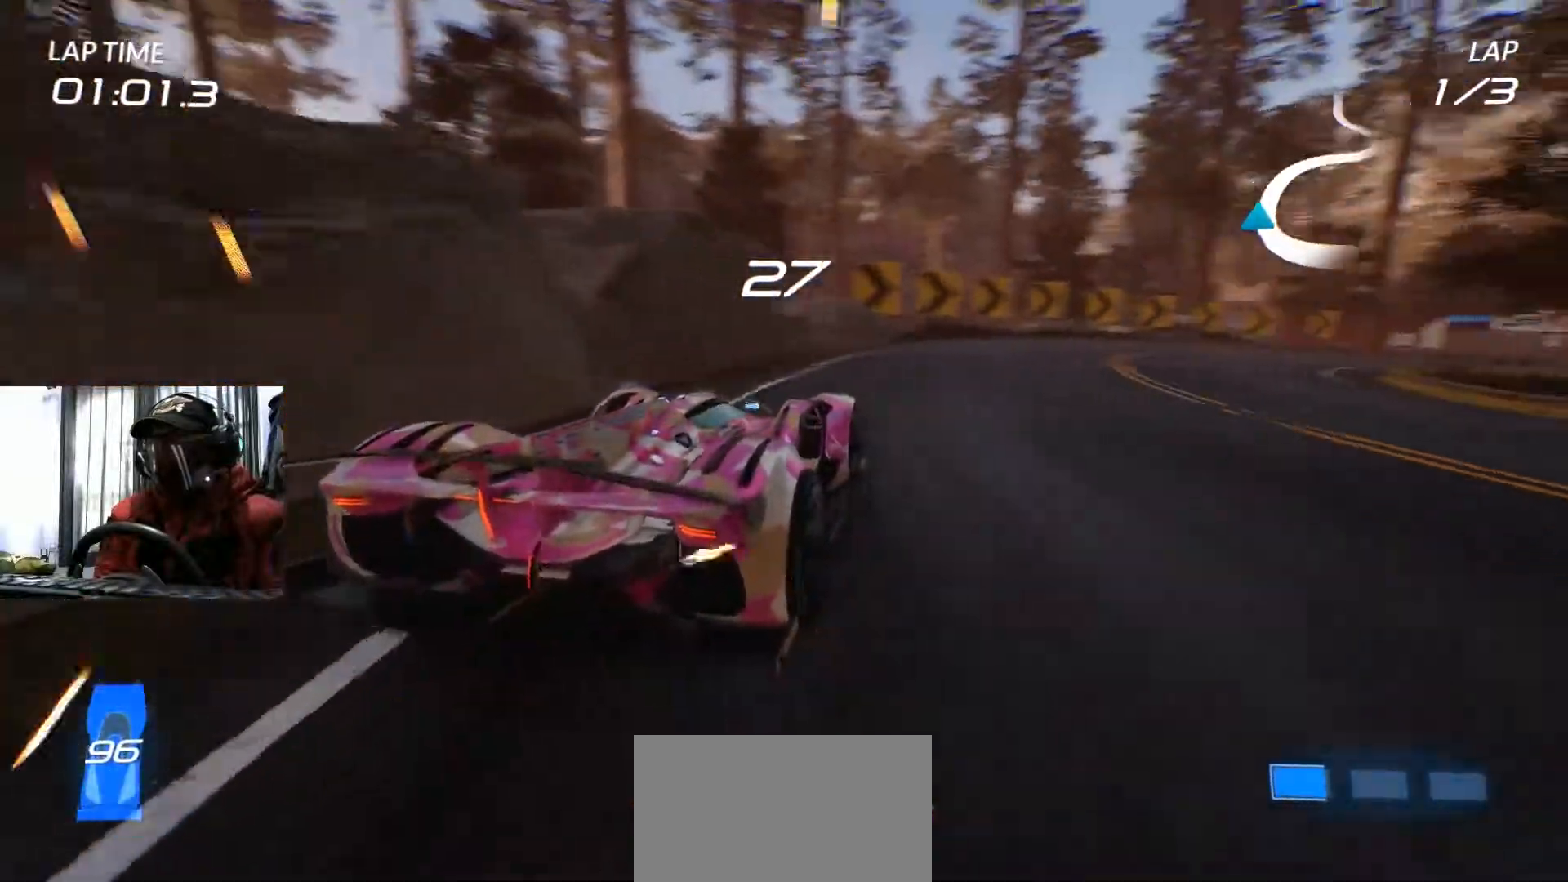
{"dt_ms": 501, "buttons": [], "left_stick": "center", "right_stick": "center", "events": [[50, "left_stick", "center"]]}
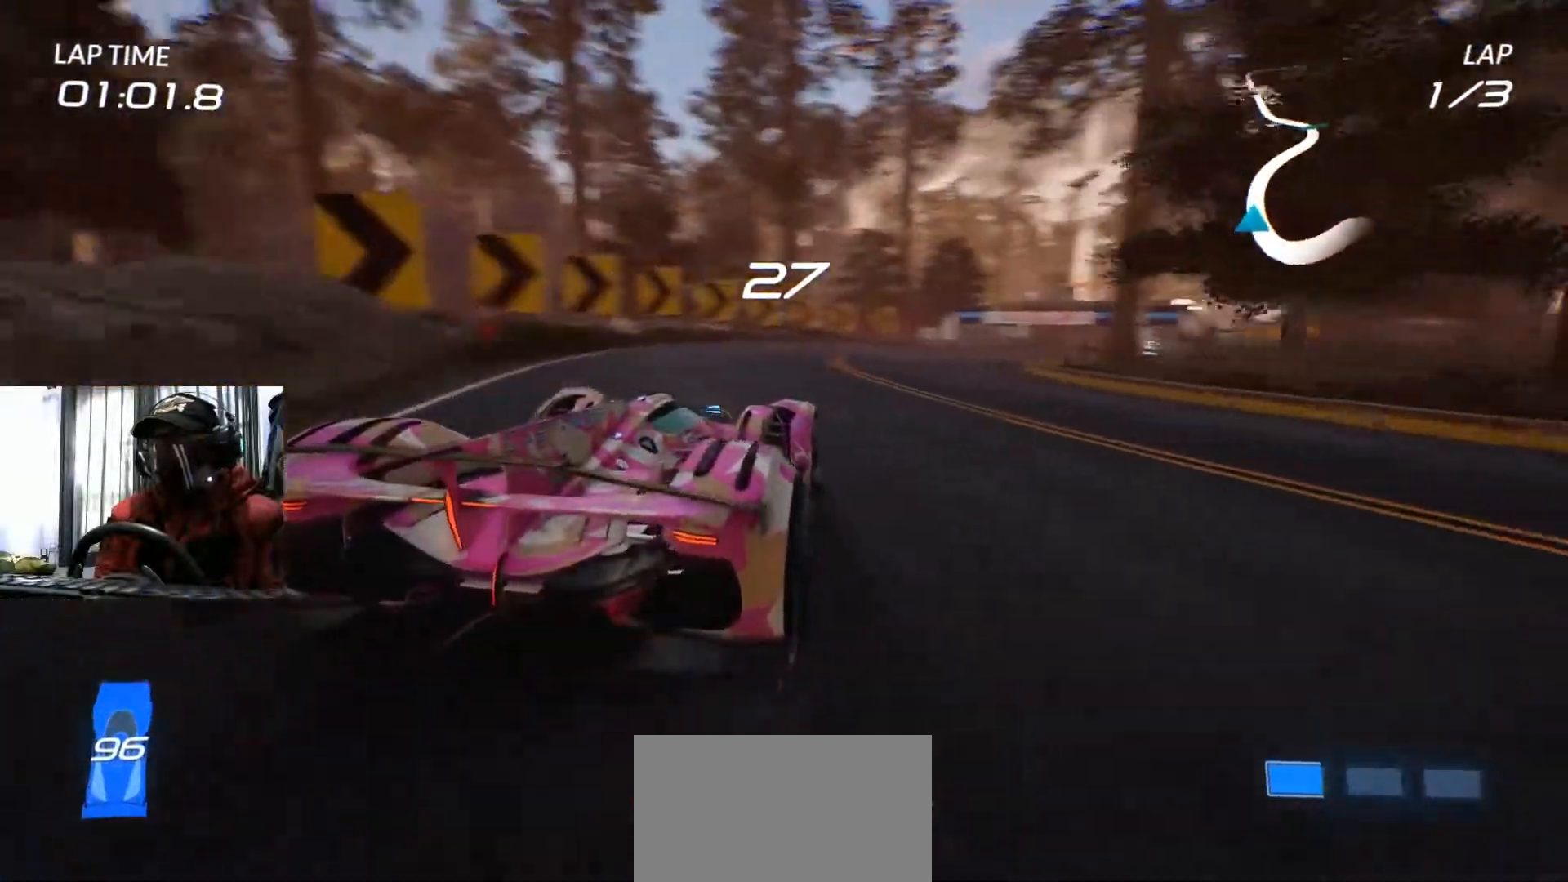
{"dt_ms": 500, "buttons": [], "left_stick": "center", "right_stick": "center", "events": []}
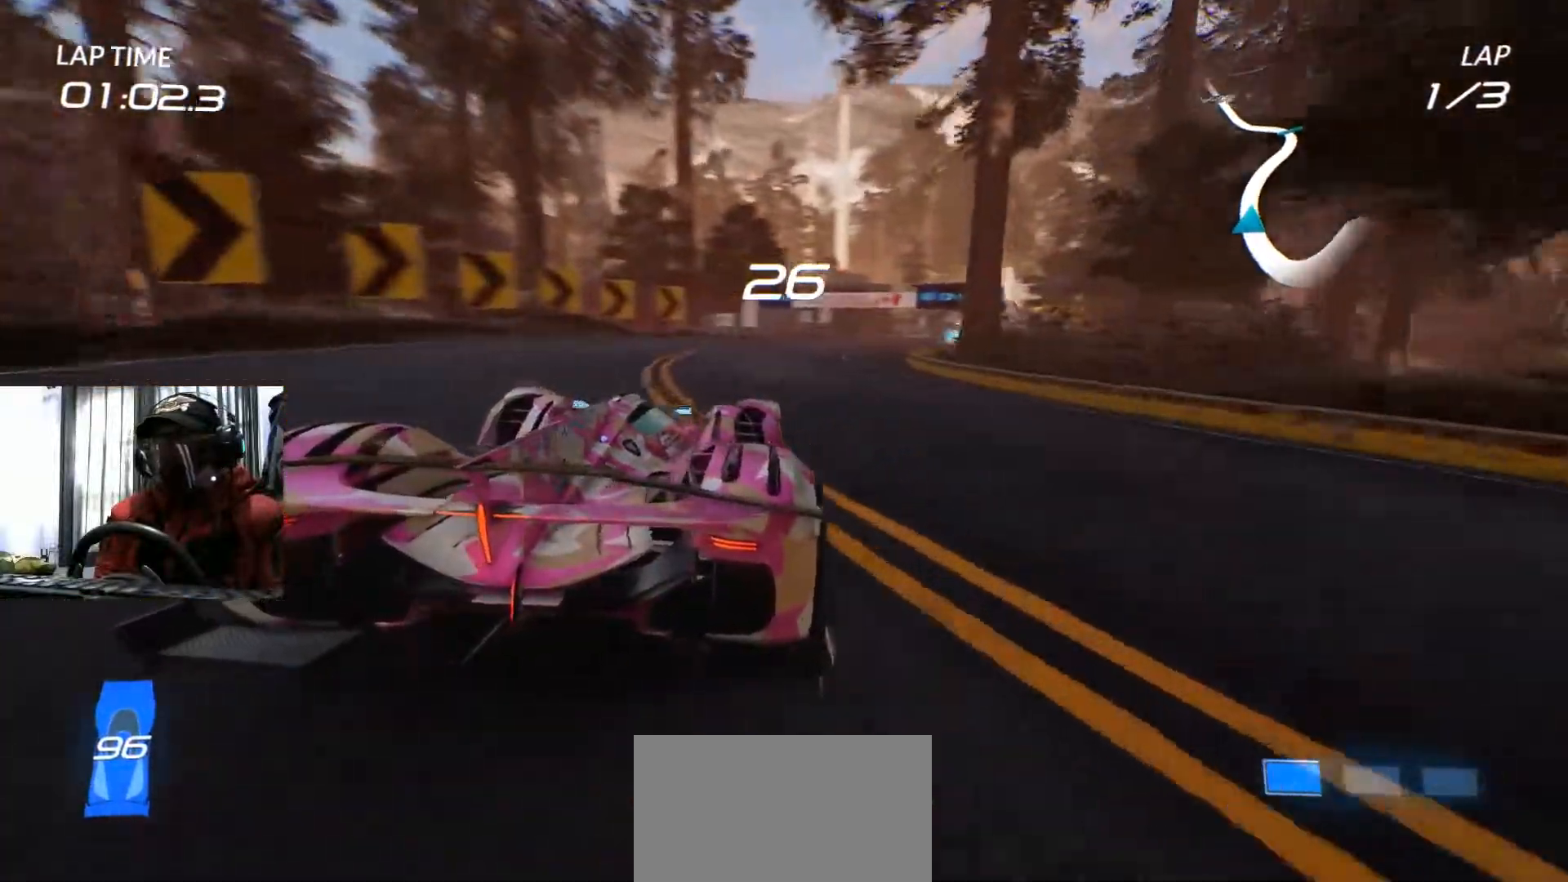
{"dt_ms": 501, "buttons": [], "left_stick": "center", "right_stick": "center", "events": [[17, "left_stick", "right"], [217, "left_stick", "center"]]}
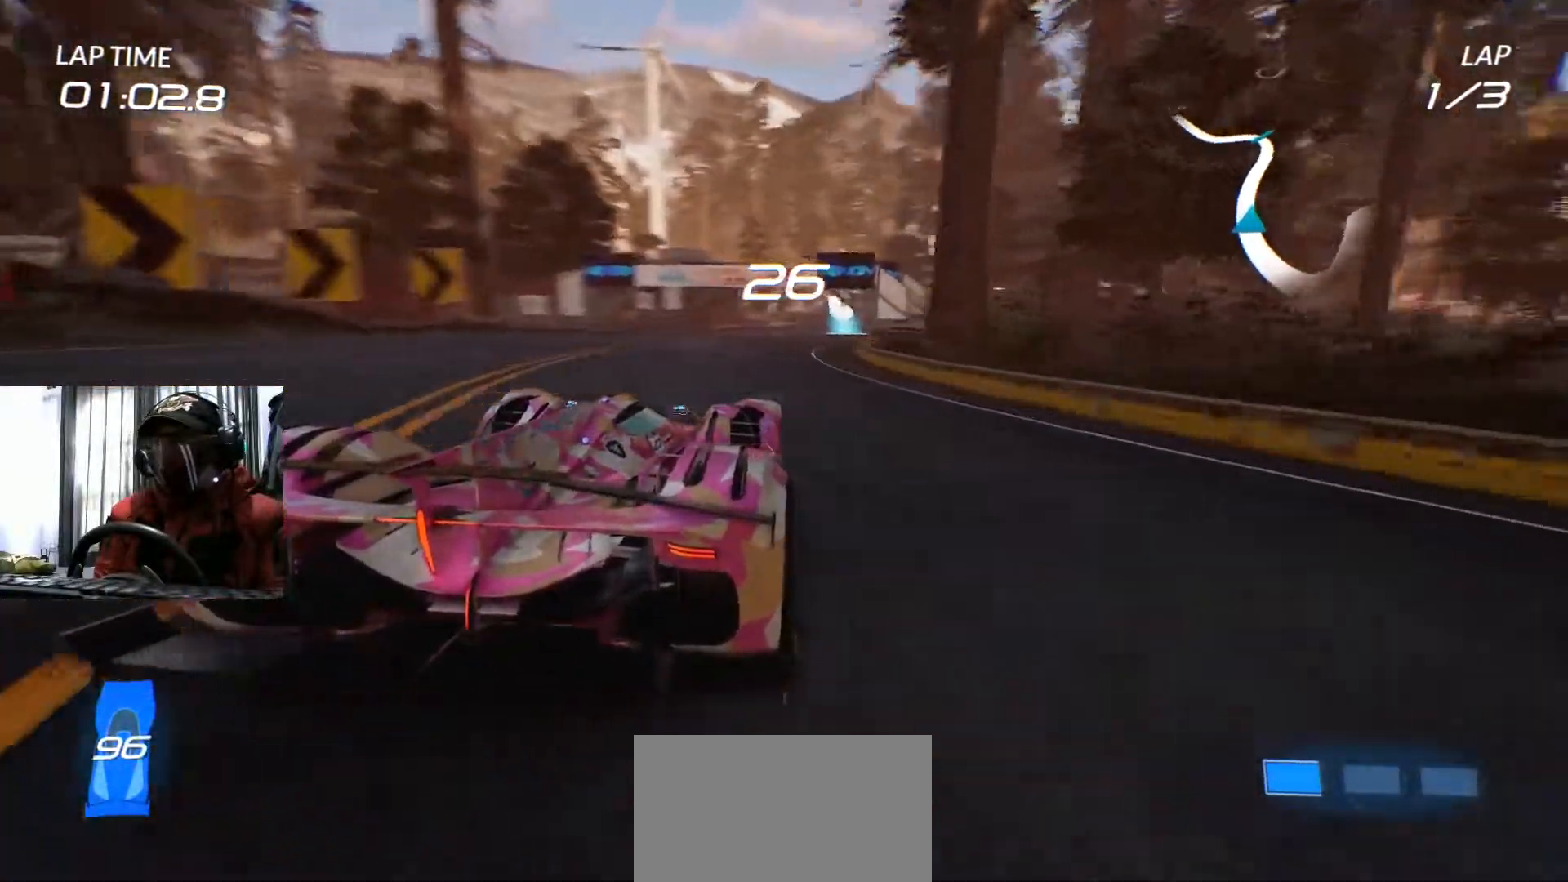
{"dt_ms": 500, "buttons": [], "left_stick": "center", "right_stick": "center", "events": []}
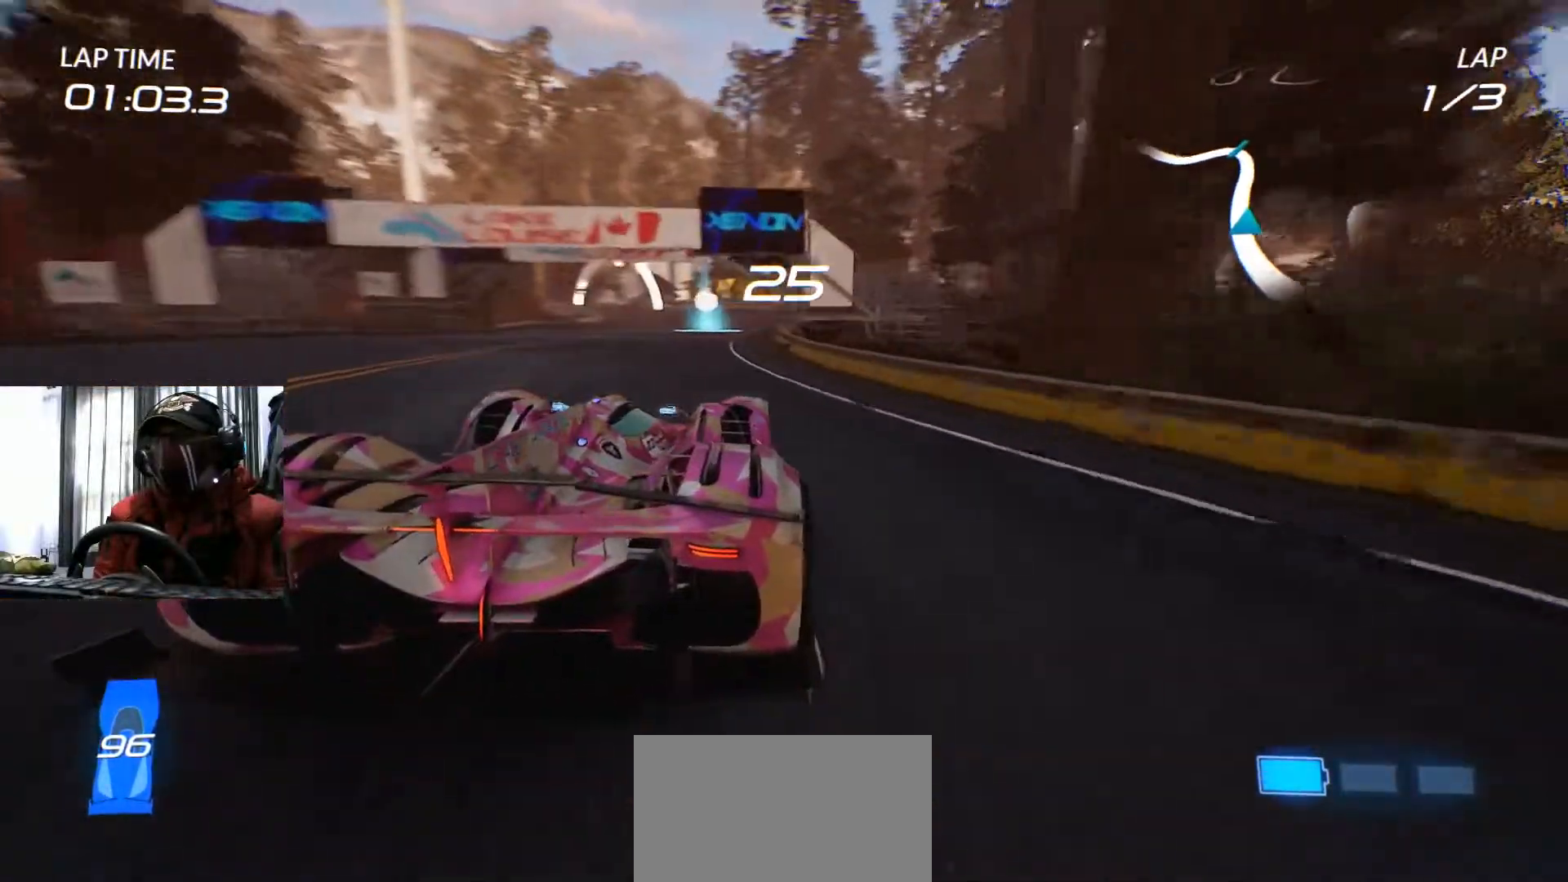
{"dt_ms": 501, "buttons": [], "left_stick": "center", "right_stick": "center", "events": [[201, "left_stick", "left"], [267, "left_stick", "center"]]}
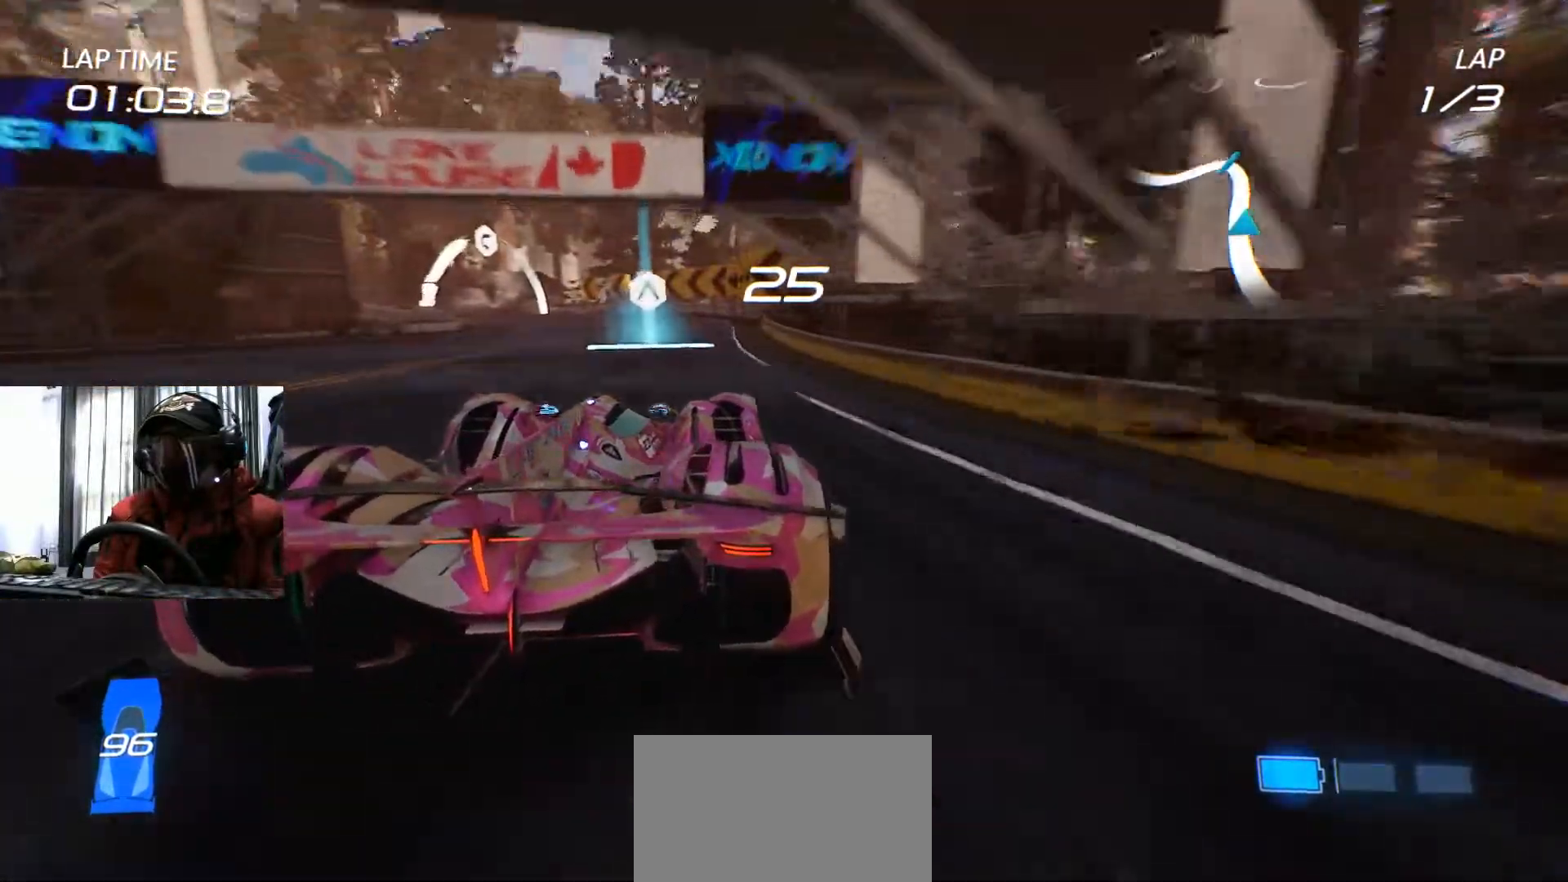
{"dt_ms": 500, "buttons": [], "left_stick": "right", "right_stick": "center", "events": [[67, "left_stick", "left"], [250, "left_stick", "center"], [350, "left_stick", "right"]]}
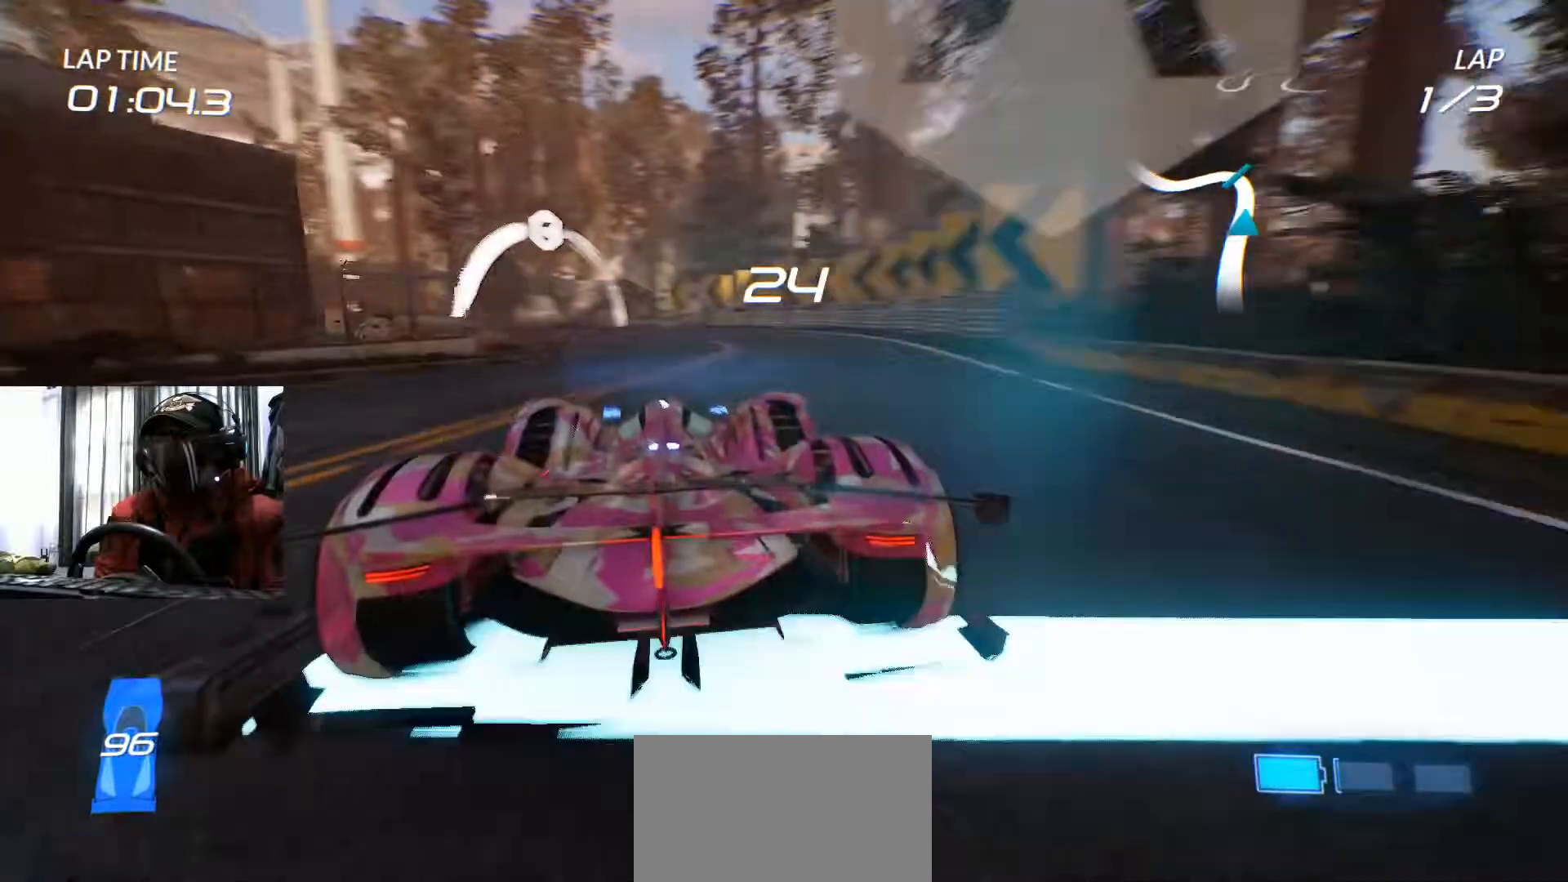
{"dt_ms": 501, "buttons": [], "left_stick": "left", "right_stick": "center", "events": [[67, "left_stick", "center"], [234, "left_stick", "left"]]}